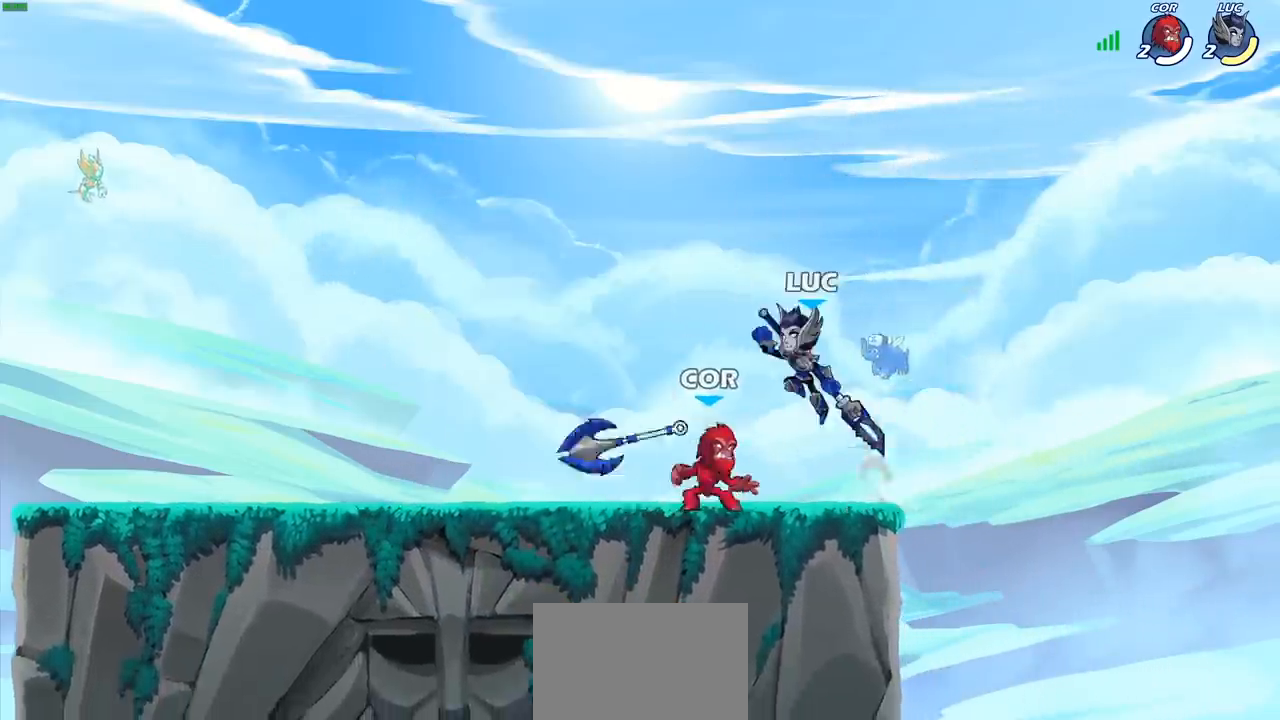
Gameplay with a controller (PlayStation layout); each line is a JSON object with the inputs held at the frame after it. "events" lists button and stick changes between this image and that frame as [ms after this image, input, new state], when the widget could be followed in between. Not read: L3 R3 right_stick.
{"buttons": [], "left_stick": "center", "events": [[67, "left_stick", "down-left"], [200, "left_stick", "down-right"], [300, "SQUARE", "down"], [300, "left_stick", "center"], [367, "SQUARE", "up"]]}
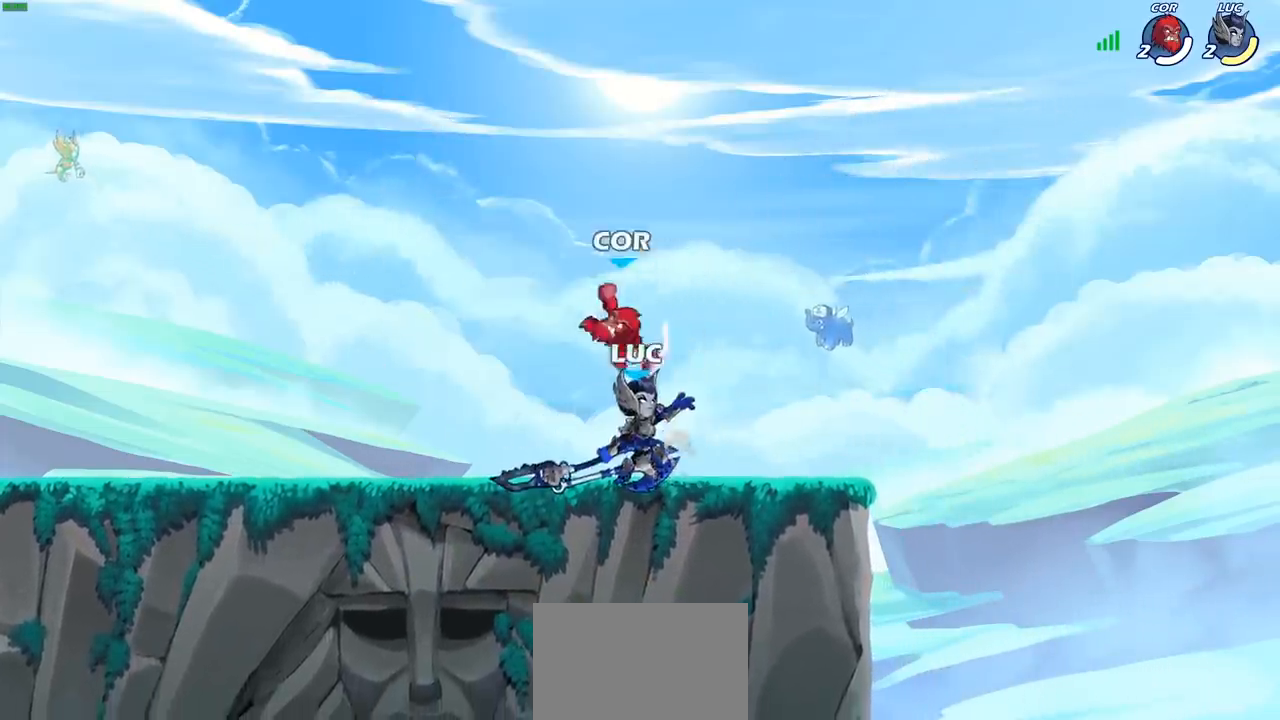
{"buttons": [], "left_stick": "left", "events": [[33, "left_stick", "right"], [450, "left_stick", "left"]]}
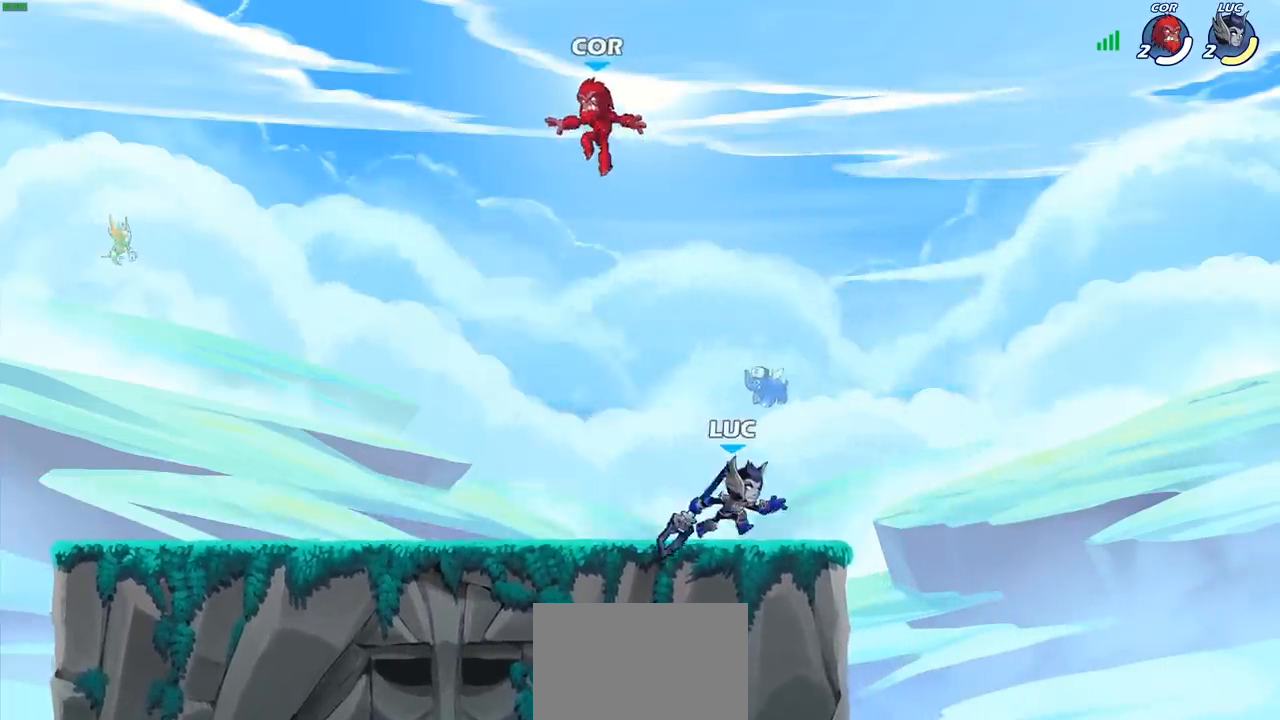
{"buttons": [], "left_stick": "center", "events": [[100, "R2", "down"], [233, "R2", "up"], [300, "left_stick", "center"]]}
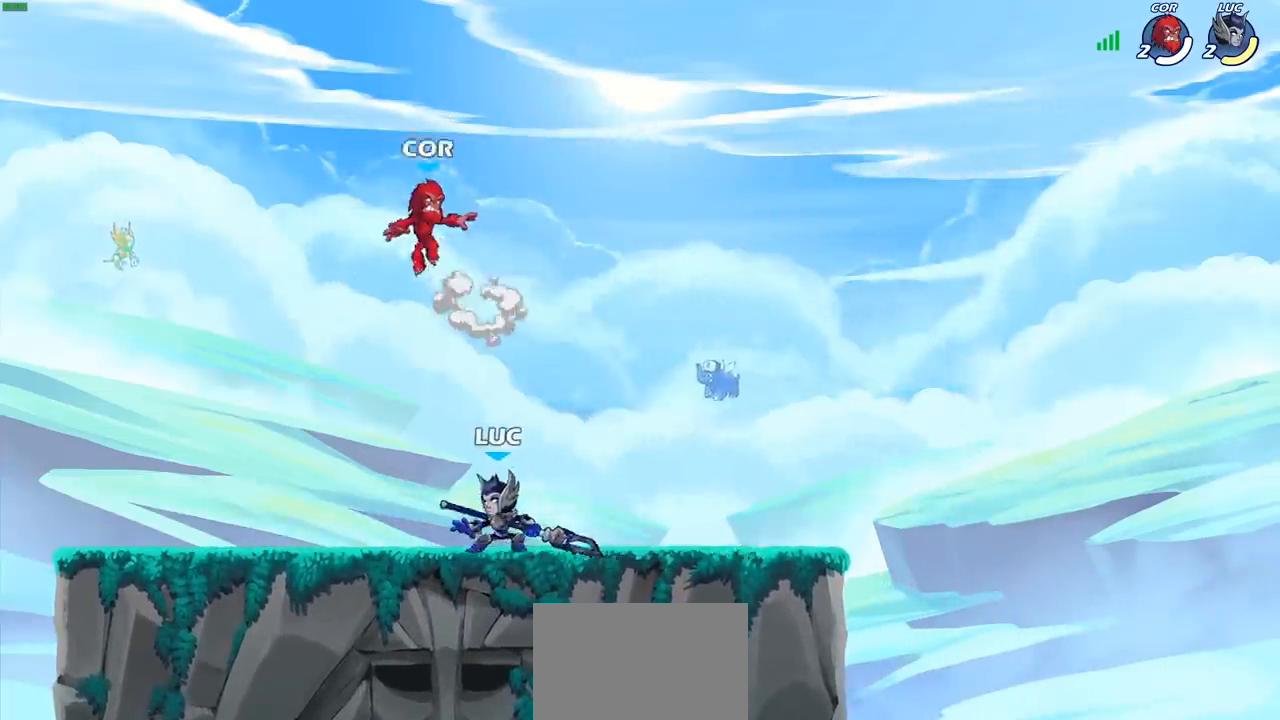
{"buttons": [], "left_stick": "center", "events": [[350, "left_stick", "right"], [483, "left_stick", "center"]]}
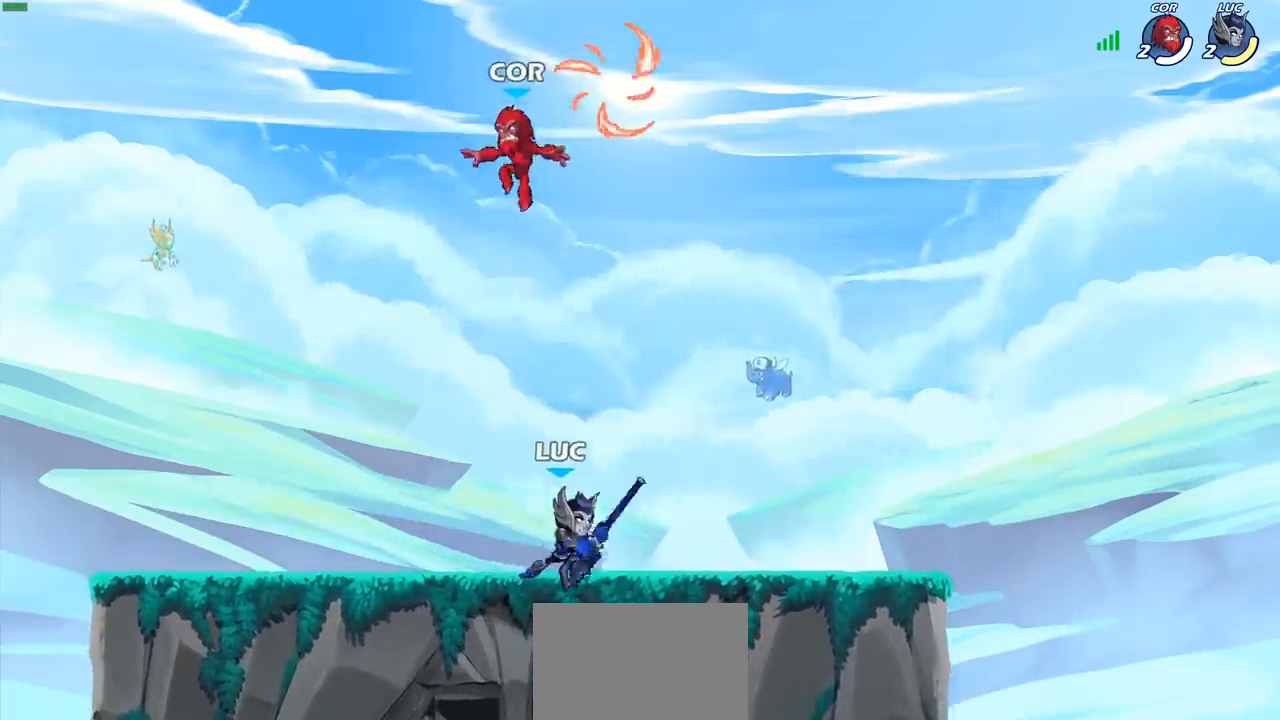
{"buttons": [], "left_stick": "left", "events": [[67, "CROSS", "down"], [100, "SQUARE", "down"], [167, "CROSS", "up"], [167, "SQUARE", "up"], [200, "left_stick", "left"]]}
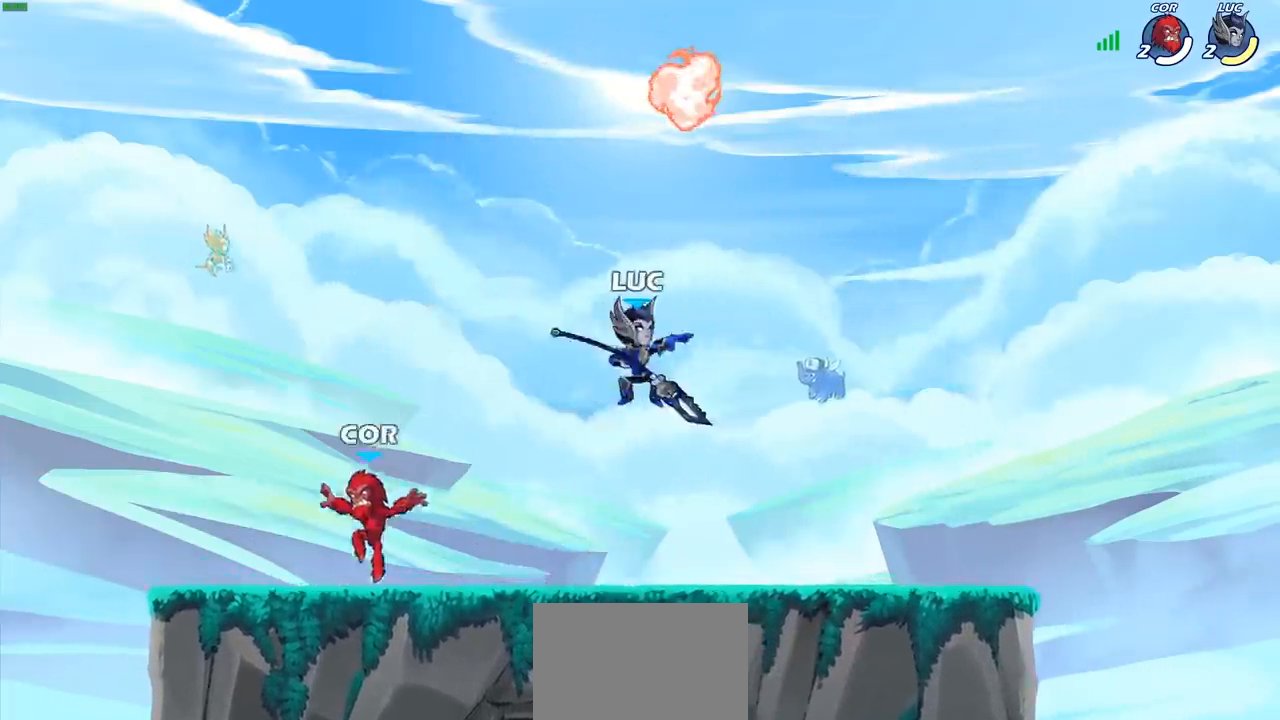
{"buttons": [], "left_stick": "left", "events": [[33, "left_stick", "center"], [83, "left_stick", "right"], [183, "left_stick", "center"], [300, "CIRCLE", "down"], [367, "CIRCLE", "up"], [400, "left_stick", "left"]]}
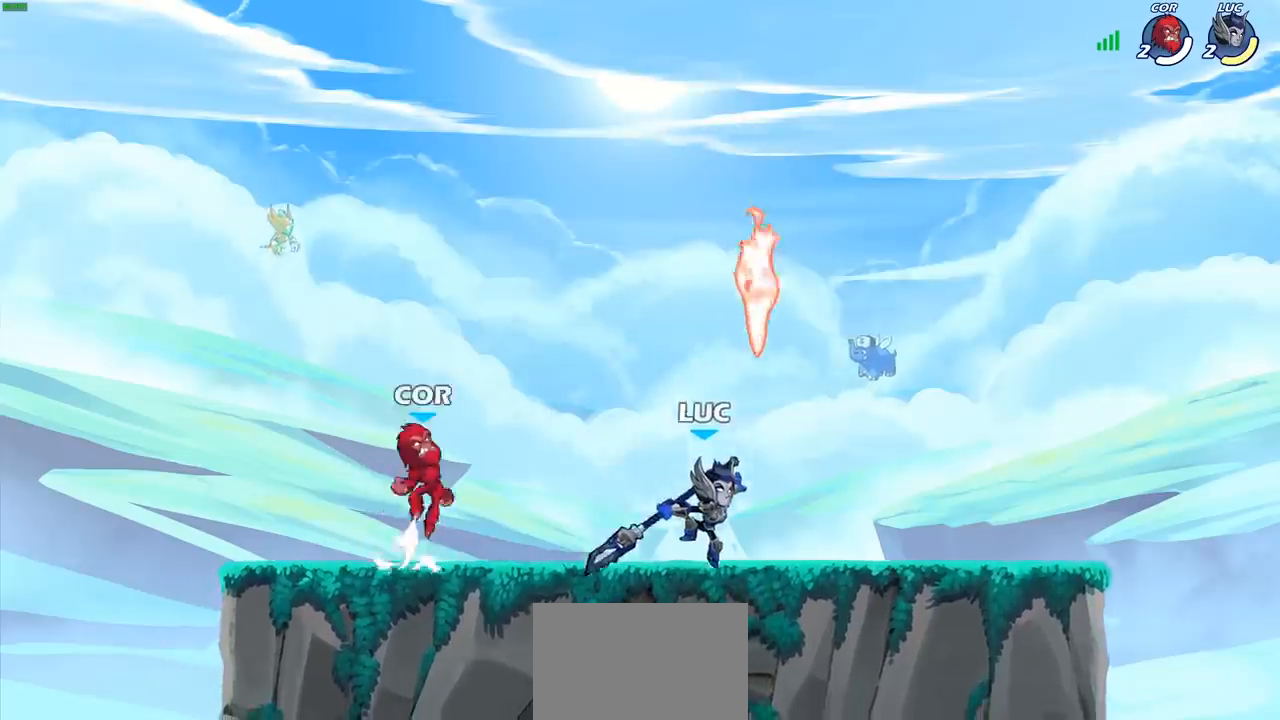
{"buttons": [], "left_stick": "right", "events": [[200, "left_stick", "up"], [367, "left_stick", "right"]]}
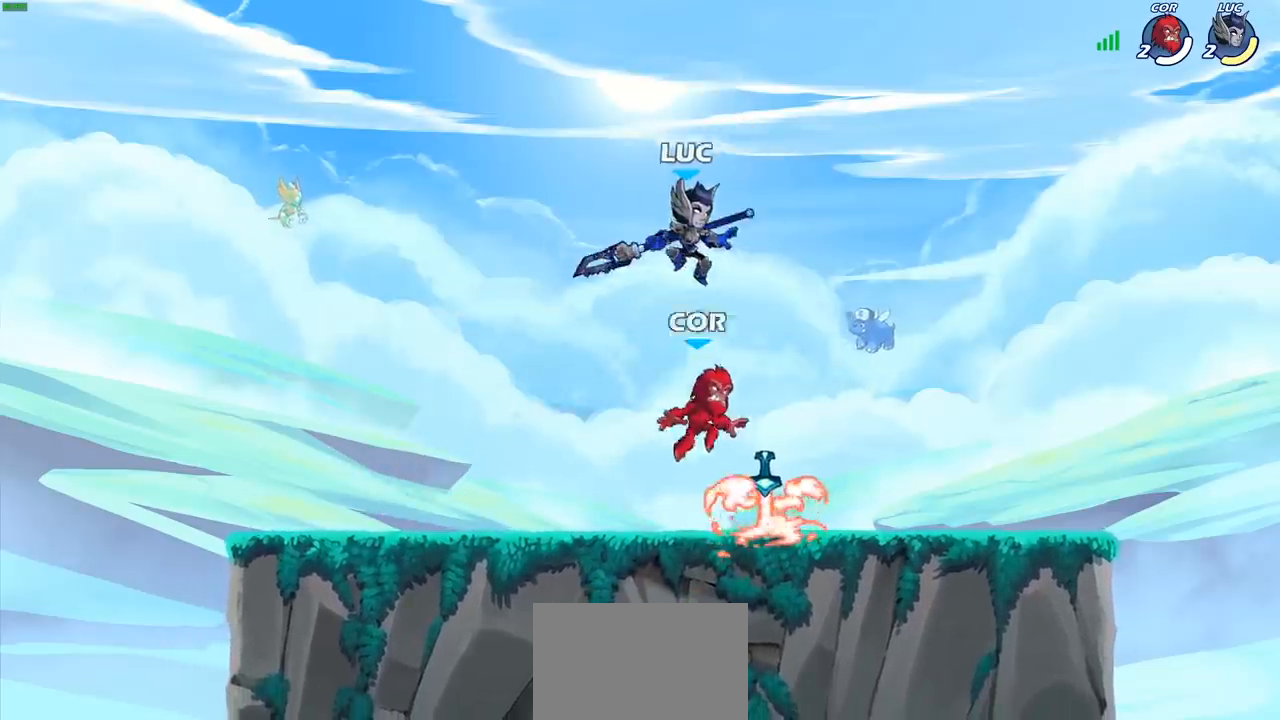
{"buttons": [], "left_stick": "left", "events": [[83, "left_stick", "down"], [150, "SQUARE", "down"], [250, "SQUARE", "up"], [367, "left_stick", "left"]]}
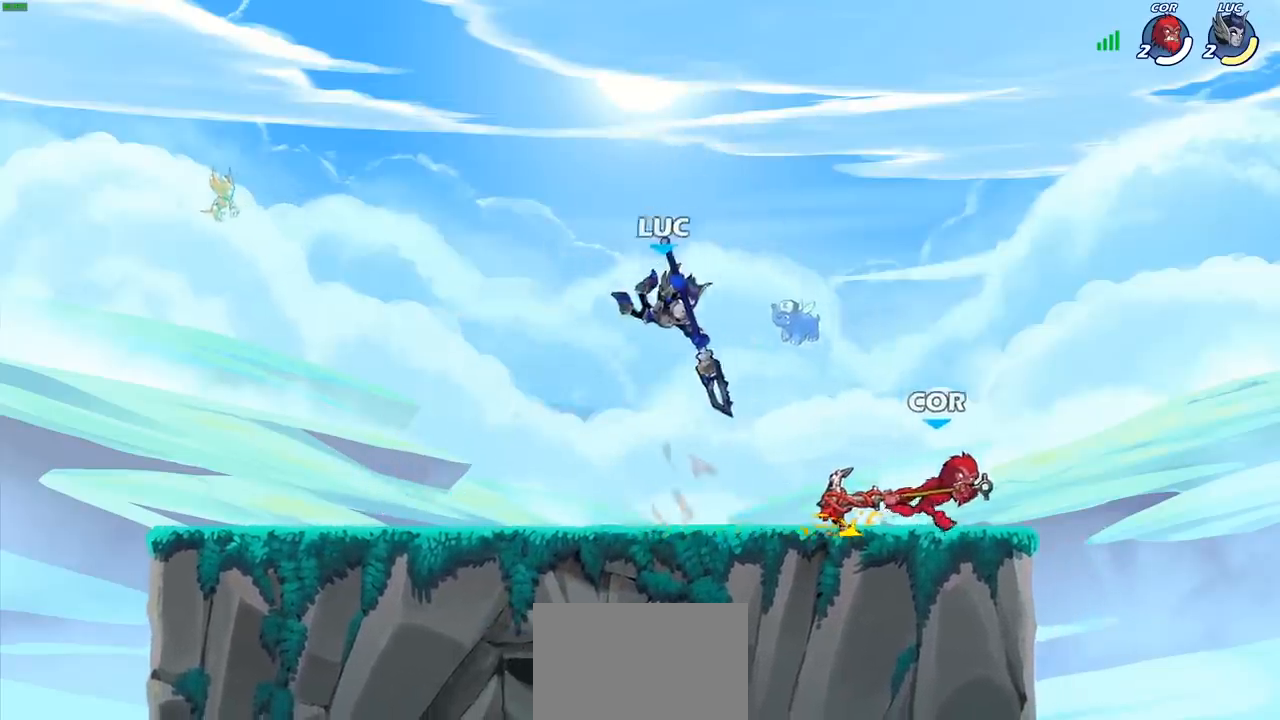
{"buttons": ["SQUARE"], "left_stick": "center", "events": [[217, "left_stick", "up-right"], [400, "R2", "down"], [483, "R2", "up"], [483, "SQUARE", "down"], [483, "left_stick", "center"]]}
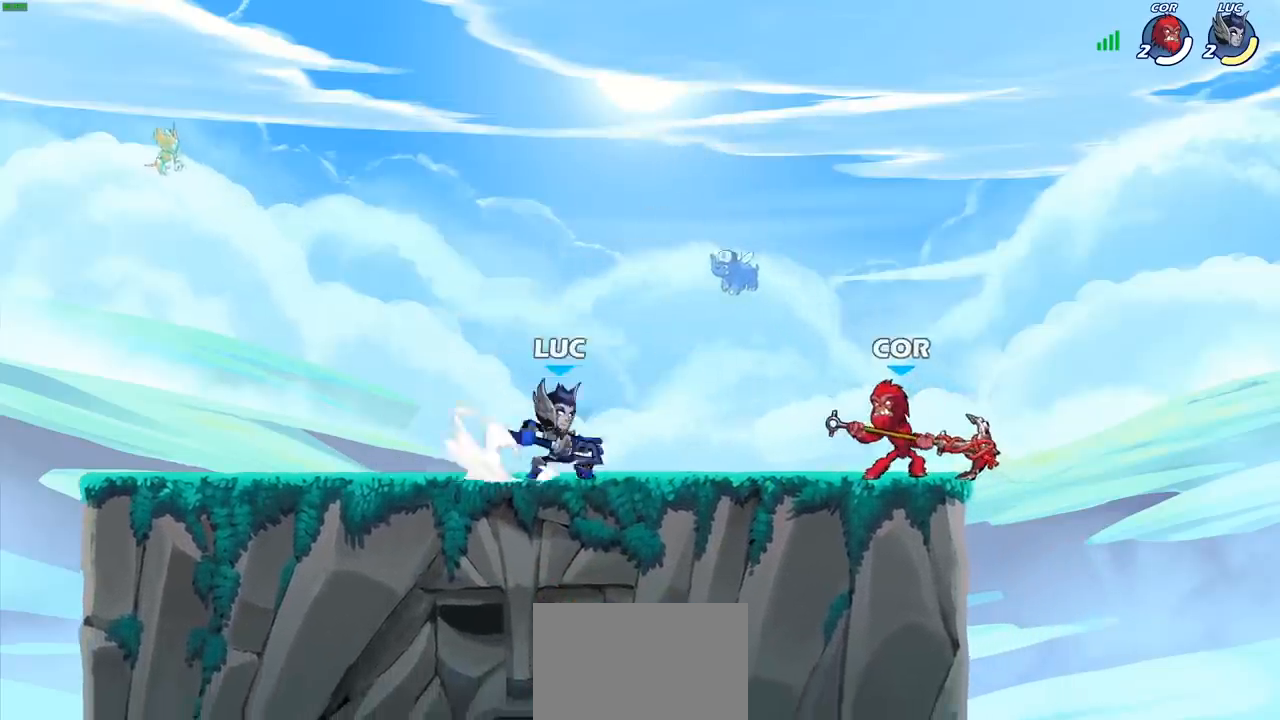
{"buttons": [], "left_stick": "center", "events": [[67, "SQUARE", "up"], [217, "SQUARE", "down"], [333, "SQUARE", "up"]]}
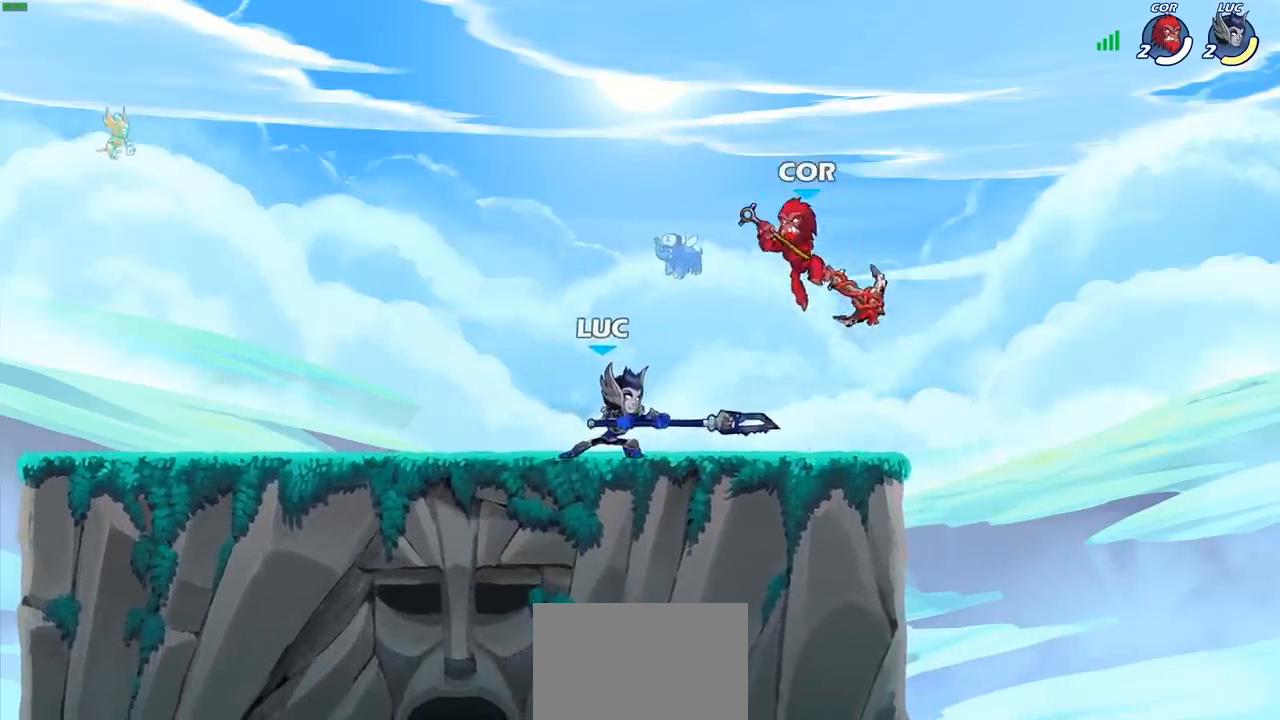
{"buttons": [], "left_stick": "down-left", "events": [[133, "left_stick", "left"], [200, "CROSS", "down"], [250, "R2", "down"], [317, "CROSS", "up"], [383, "left_stick", "down-left"], [417, "R2", "up"]]}
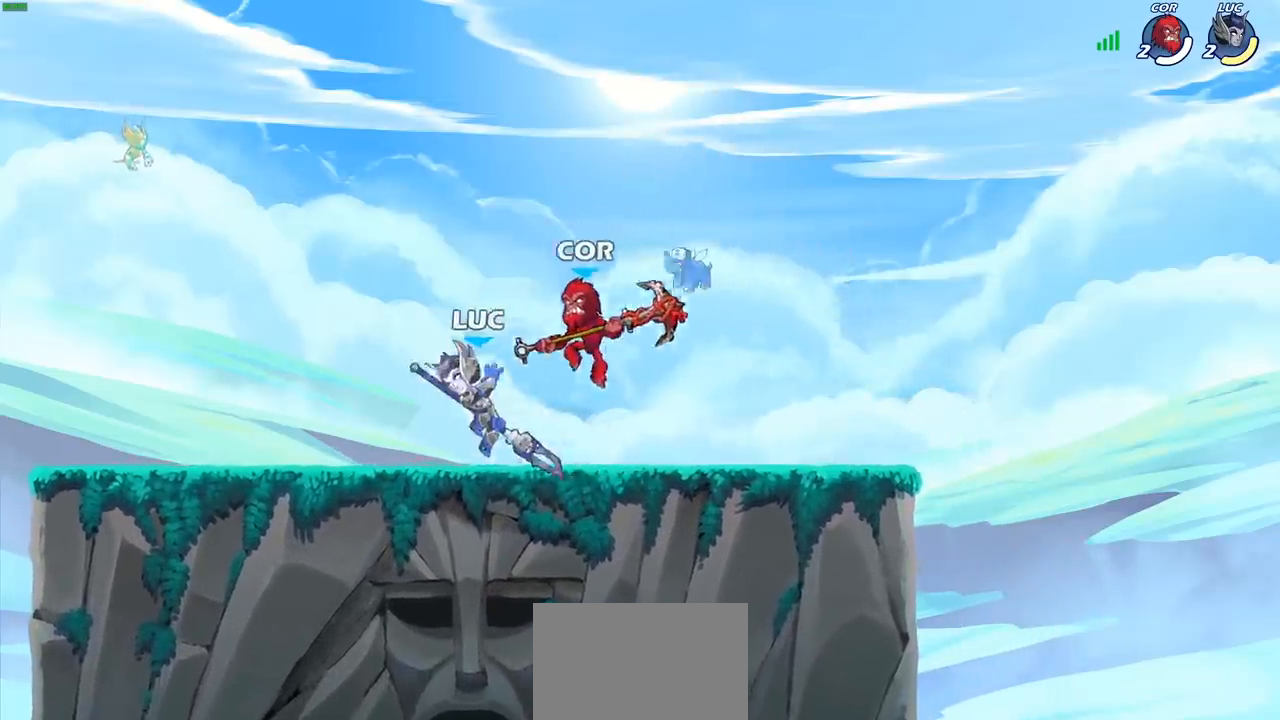
{"buttons": [], "left_stick": "right", "events": [[50, "left_stick", "down-right"], [67, "SQUARE", "down"], [117, "left_stick", "center"], [150, "SQUARE", "up"], [467, "left_stick", "right"]]}
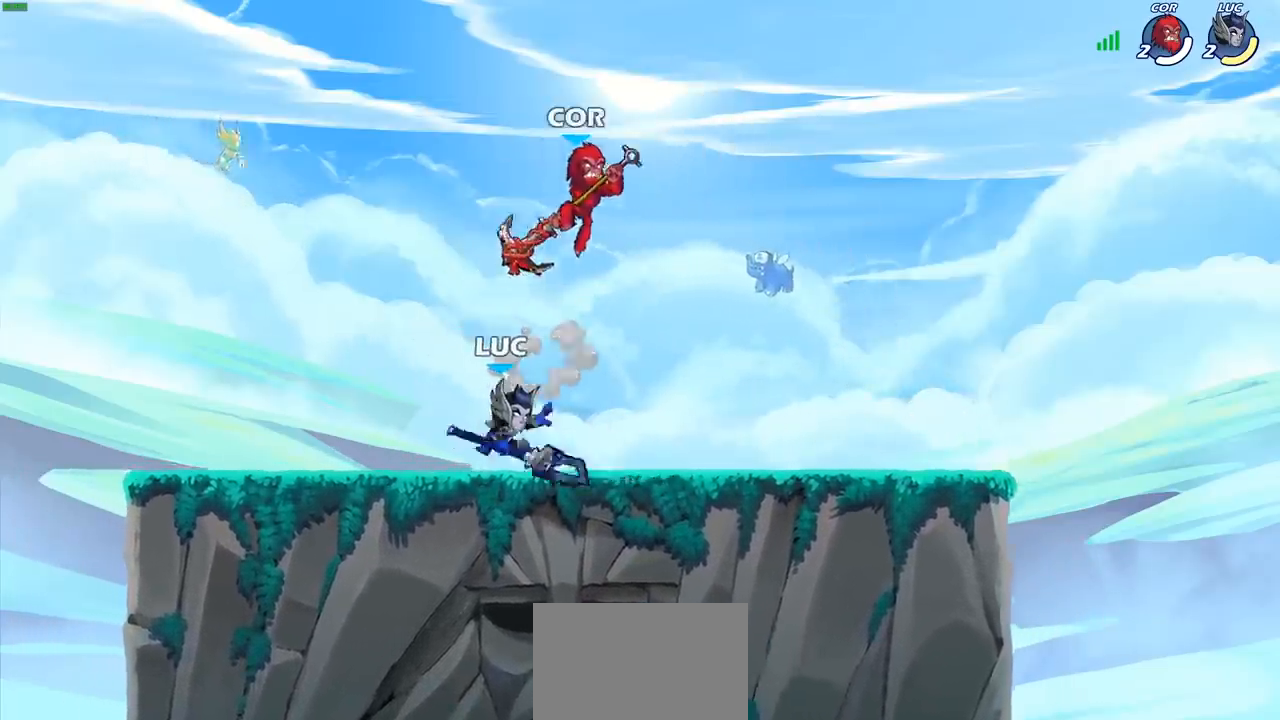
{"buttons": [], "left_stick": "center", "events": [[17, "left_stick", "center"], [183, "left_stick", "down"], [217, "SQUARE", "down"], [283, "SQUARE", "up"], [317, "left_stick", "center"]]}
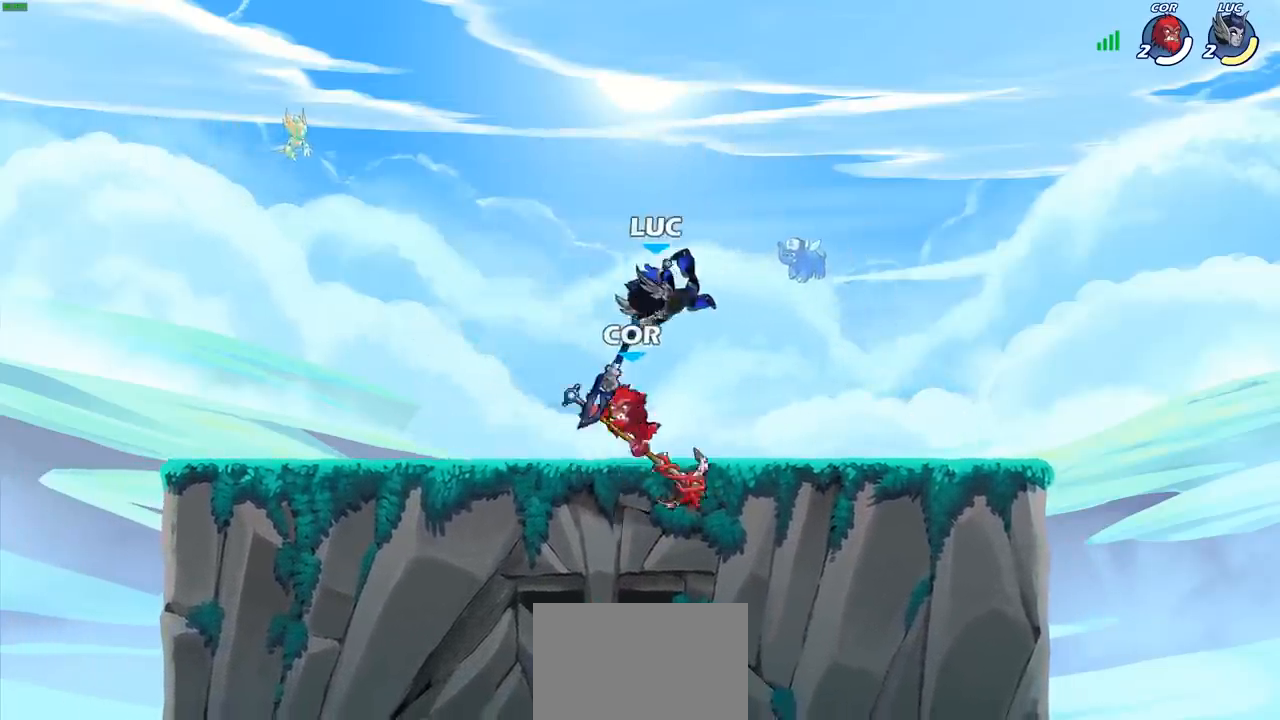
{"buttons": ["R2"], "left_stick": "up-left", "events": [[267, "left_stick", "left"], [300, "CROSS", "down"], [350, "left_stick", "up-left"], [400, "R2", "down"], [417, "CROSS", "up"]]}
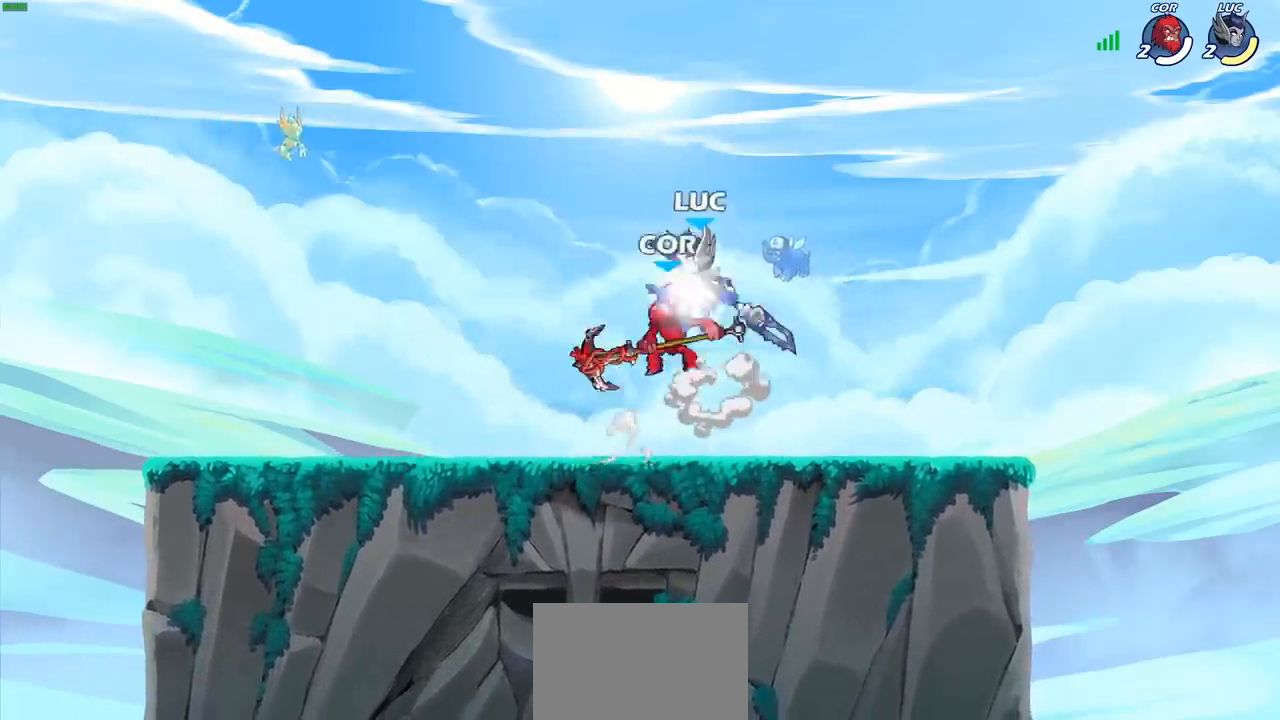
{"buttons": [], "left_stick": "center", "events": [[33, "R2", "up"], [33, "left_stick", "center"], [433, "SQUARE", "down"], [500, "SQUARE", "up"]]}
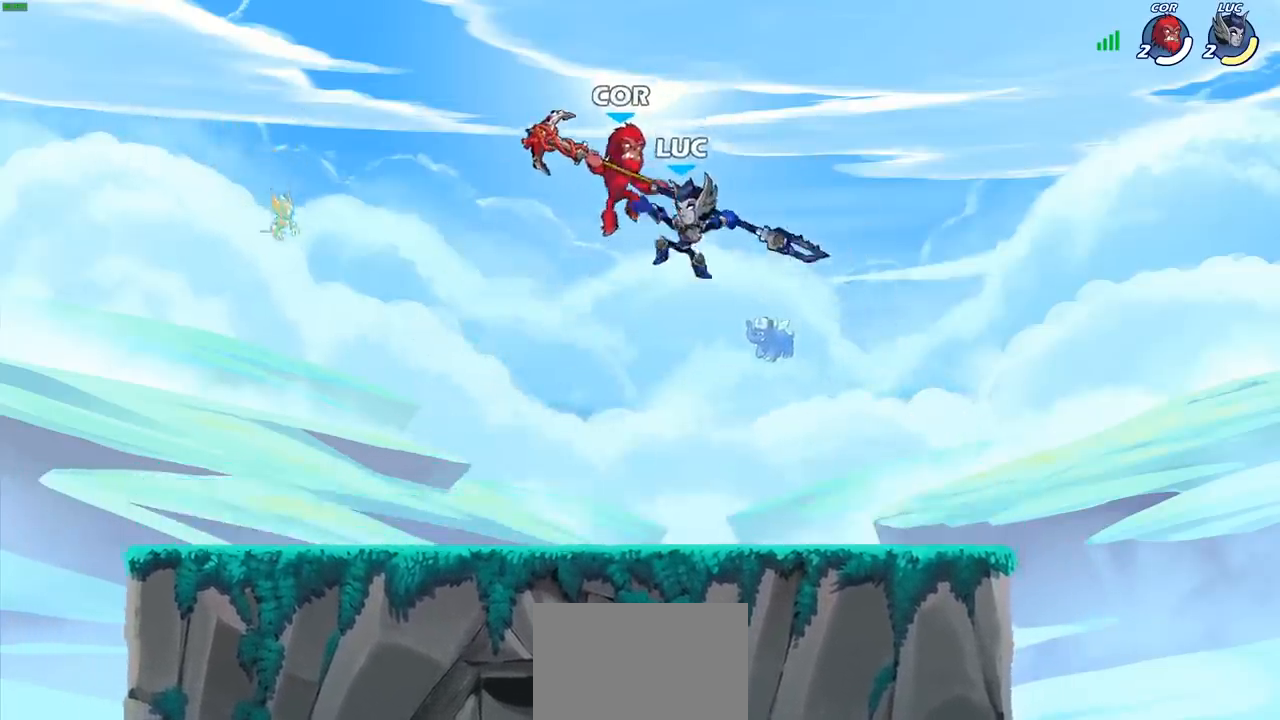
{"buttons": [], "left_stick": "up", "events": [[133, "left_stick", "left"], [467, "left_stick", "up"]]}
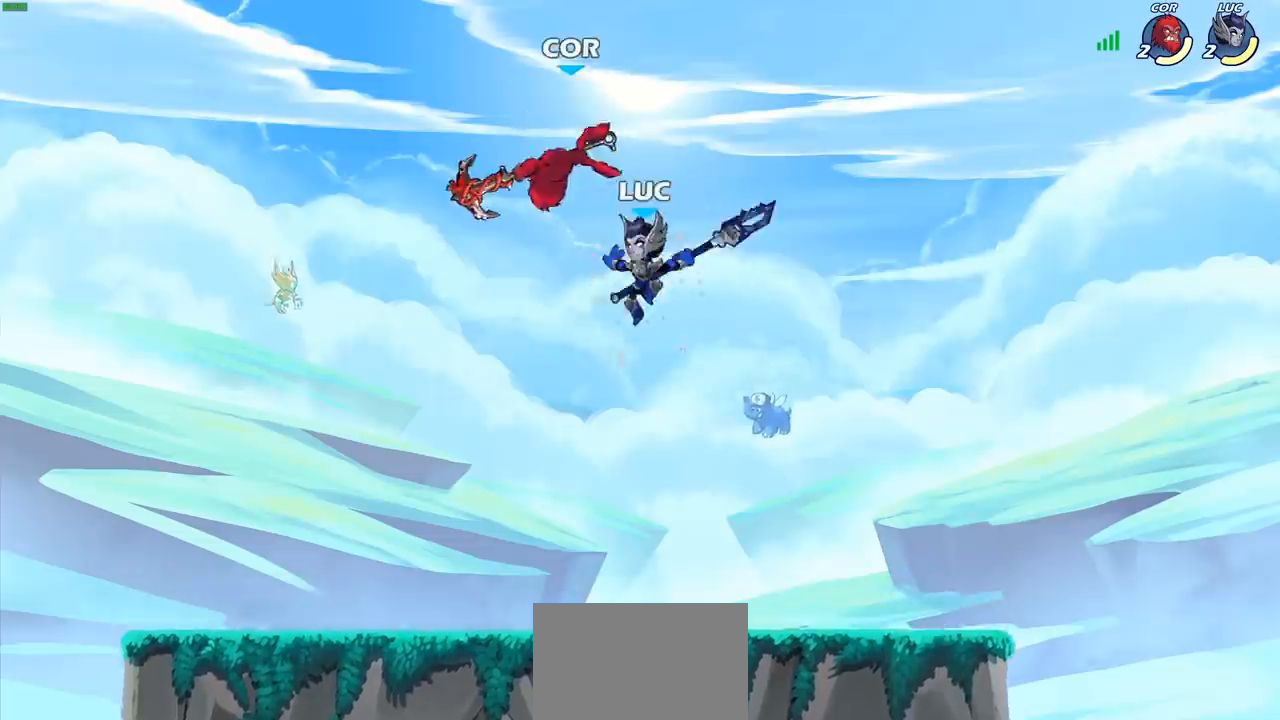
{"buttons": [], "left_stick": "up", "events": [[17, "left_stick", "center"], [67, "CROSS", "down"], [133, "CIRCLE", "down"], [133, "CROSS", "up"], [283, "left_stick", "left"], [400, "CIRCLE", "up"], [433, "left_stick", "up"]]}
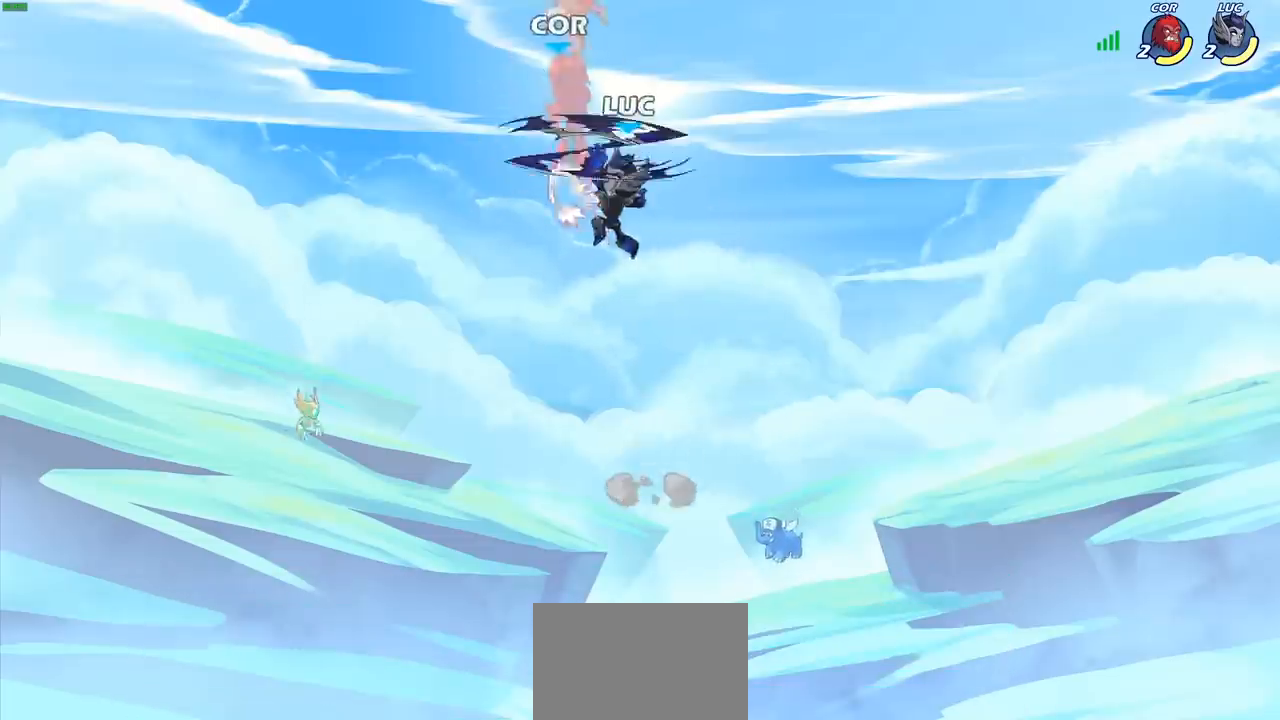
{"buttons": [], "left_stick": "left", "events": [[33, "left_stick", "right"], [333, "left_stick", "left"]]}
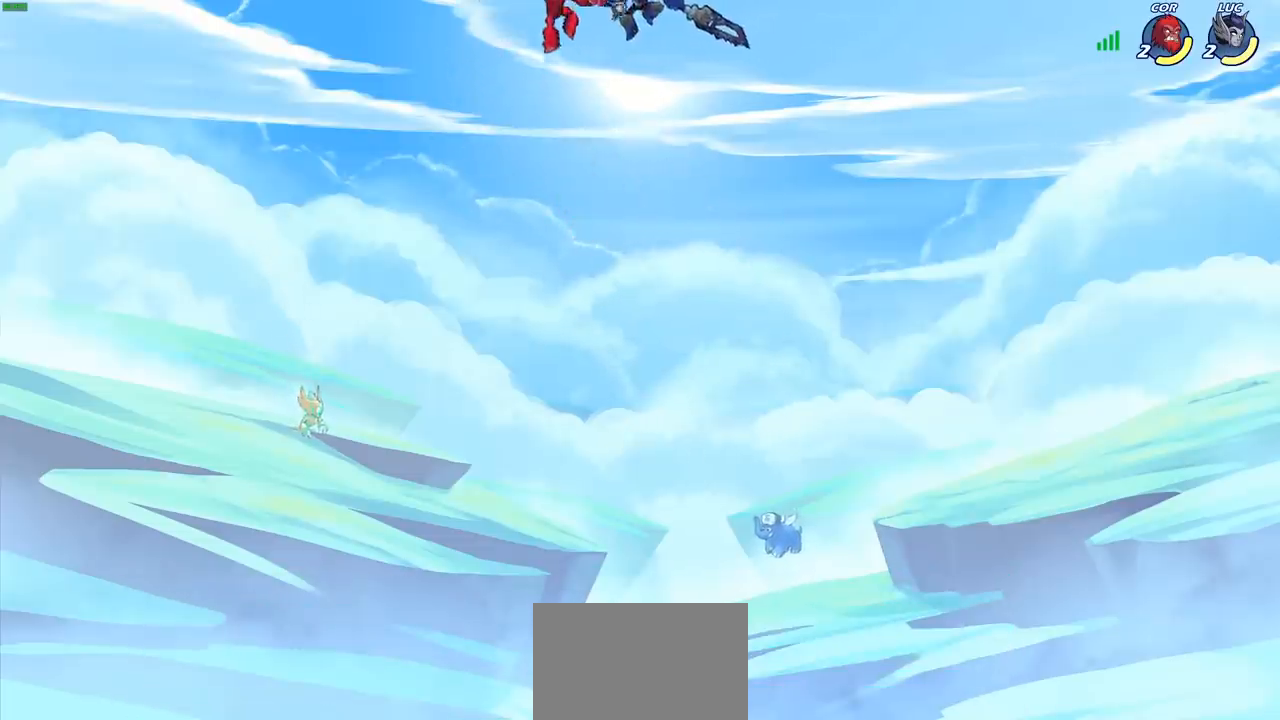
{"buttons": [], "left_stick": "right", "events": [[50, "SQUARE", "down"], [50, "left_stick", "center"], [100, "SQUARE", "up"], [433, "left_stick", "right"]]}
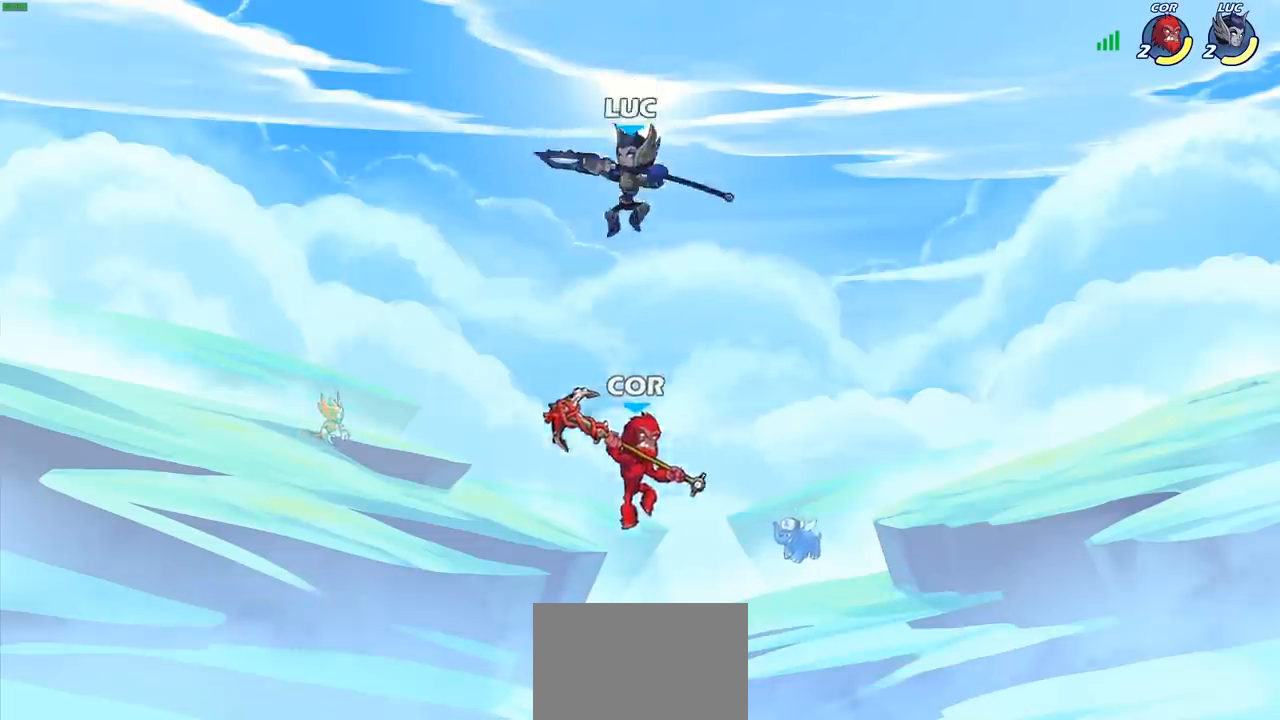
{"buttons": ["R2"], "left_stick": "left", "events": [[283, "R2", "down"], [350, "left_stick", "up"], [433, "left_stick", "left"]]}
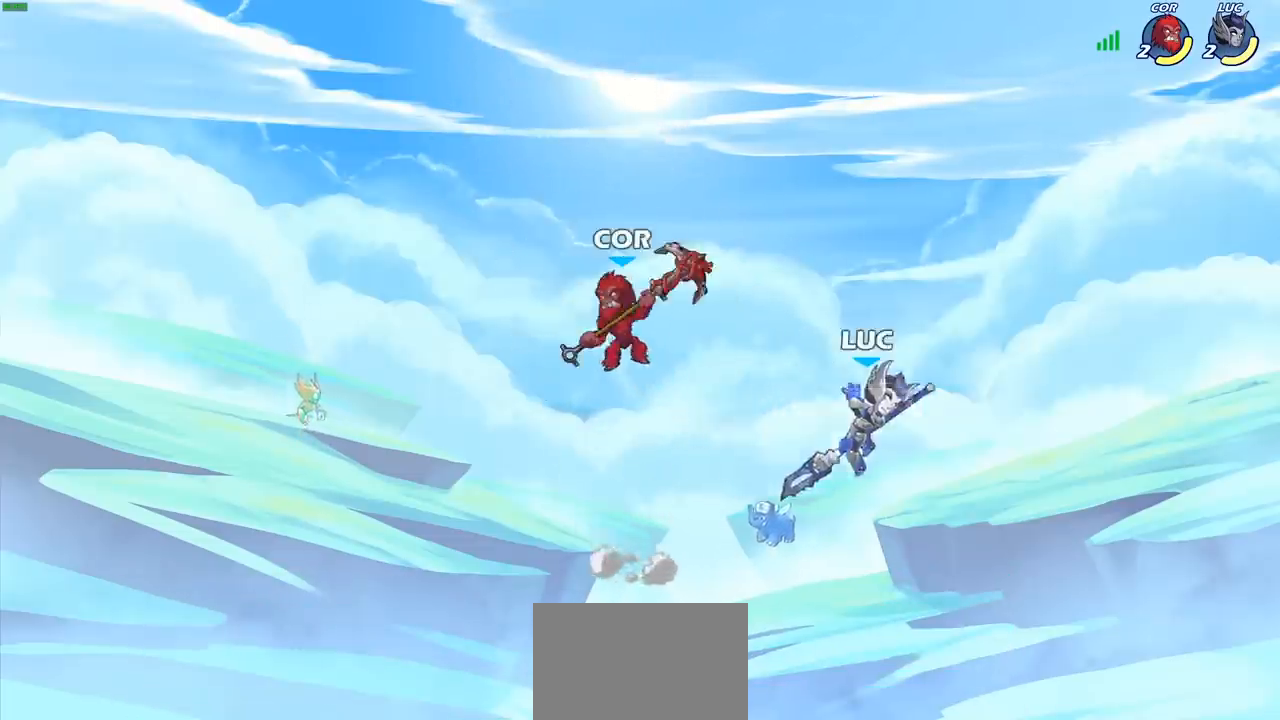
{"buttons": [], "left_stick": "center", "events": [[33, "R2", "up"], [150, "CROSS", "down"], [217, "SQUARE", "down"], [250, "CROSS", "up"], [267, "SQUARE", "up"], [283, "left_stick", "center"]]}
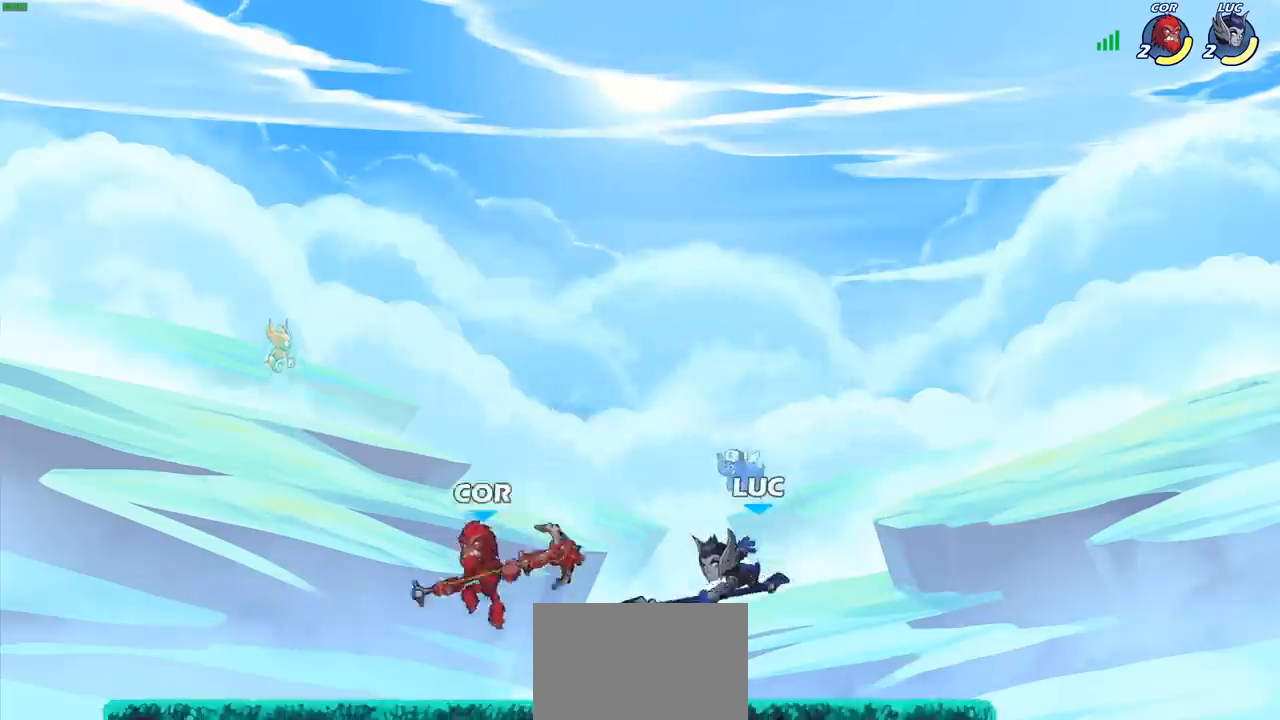
{"buttons": ["SQUARE"], "left_stick": "center", "events": [[300, "SQUARE", "down"], [367, "SQUARE", "up"], [450, "SQUARE", "down"]]}
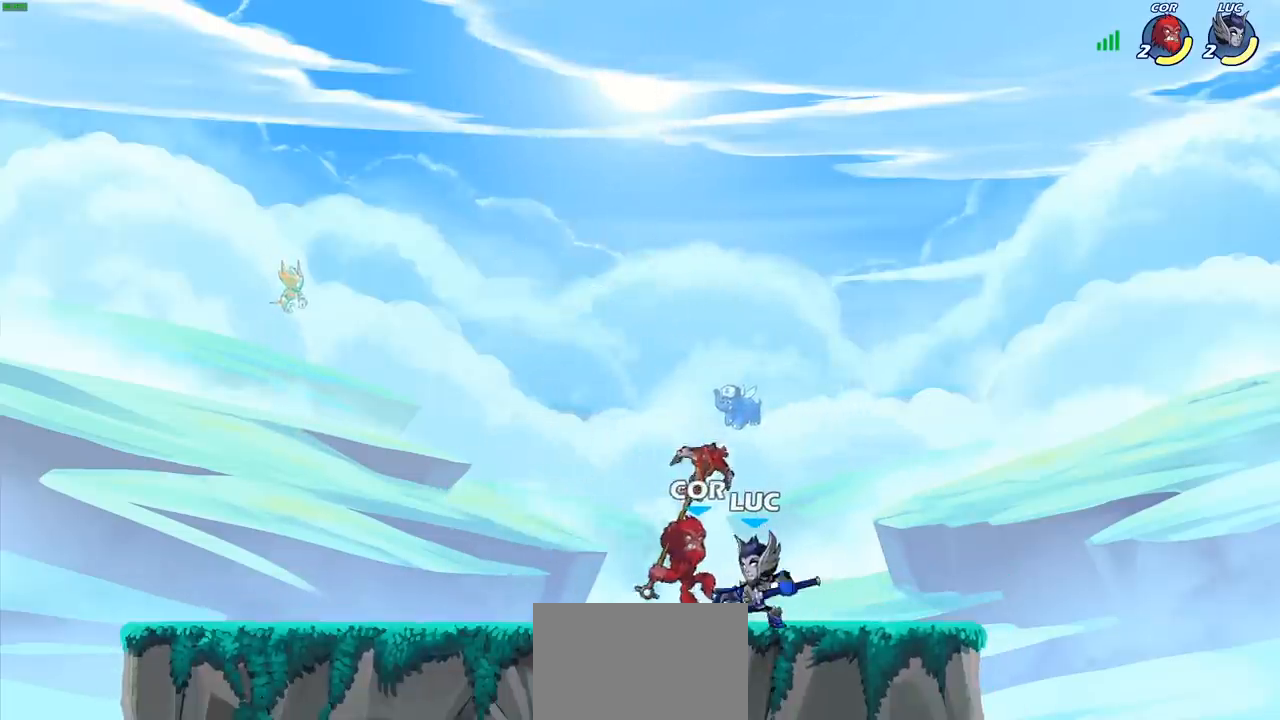
{"buttons": [], "left_stick": "center", "events": [[33, "SQUARE", "up"], [117, "SQUARE", "down"], [217, "SQUARE", "up"]]}
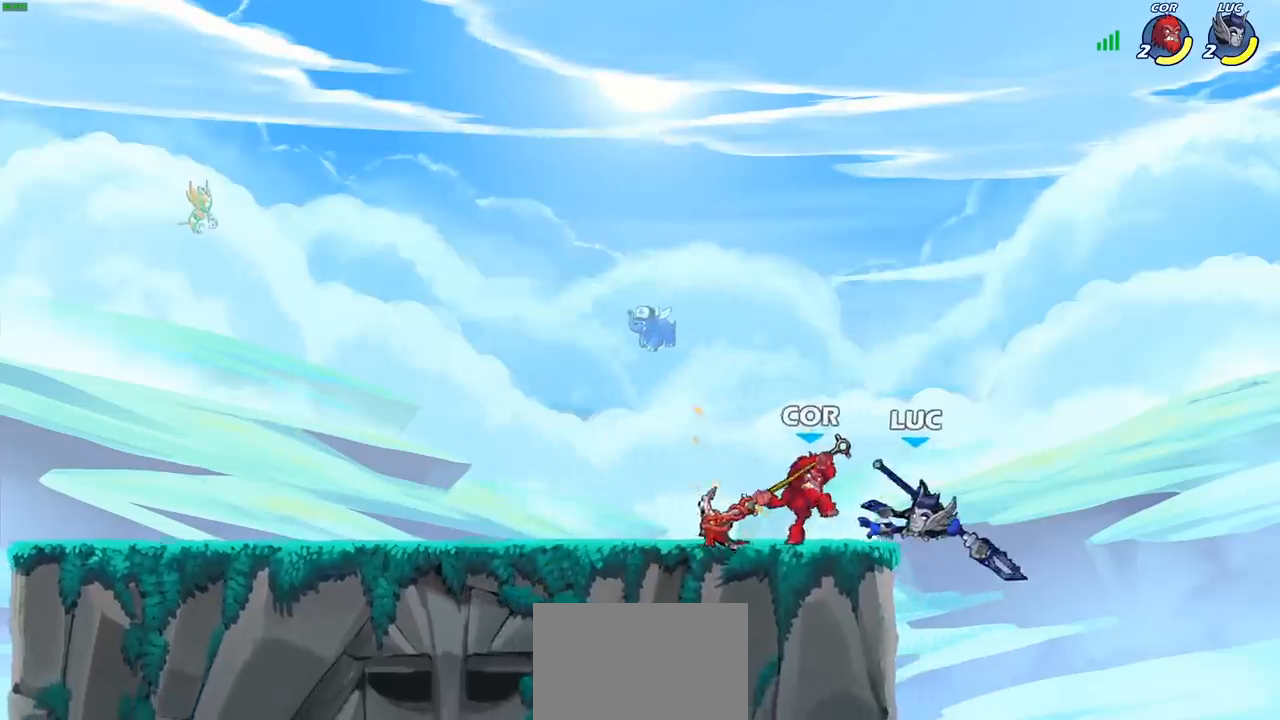
{"buttons": ["R2"], "left_stick": "down", "events": [[17, "CROSS", "down"], [33, "left_stick", "up-left"], [67, "R2", "down"], [83, "left_stick", "up"], [200, "CROSS", "up"], [317, "R2", "up"], [317, "left_stick", "center"], [450, "left_stick", "down-right"], [483, "R2", "down"], [500, "left_stick", "down"]]}
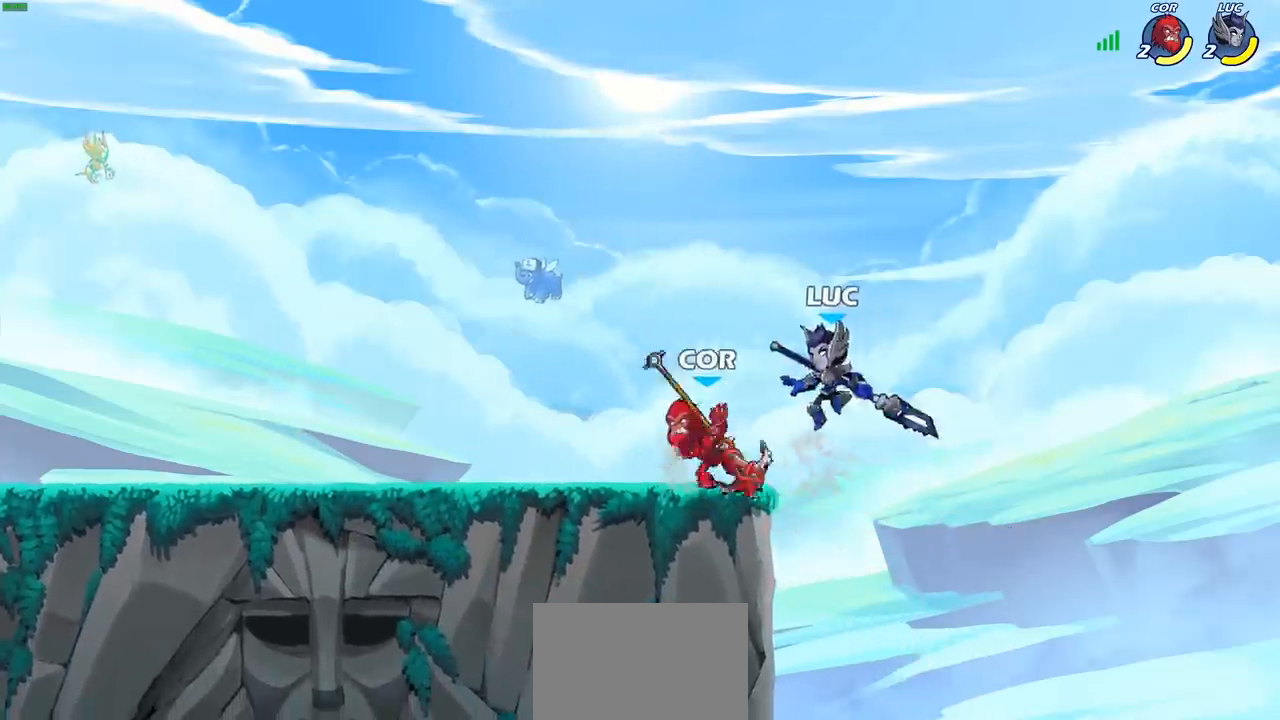
{"buttons": ["CROSS", "SQUARE"], "left_stick": "up-left", "events": [[300, "R2", "up"], [317, "left_stick", "left"], [433, "CROSS", "down"], [483, "SQUARE", "down"], [483, "left_stick", "up-left"]]}
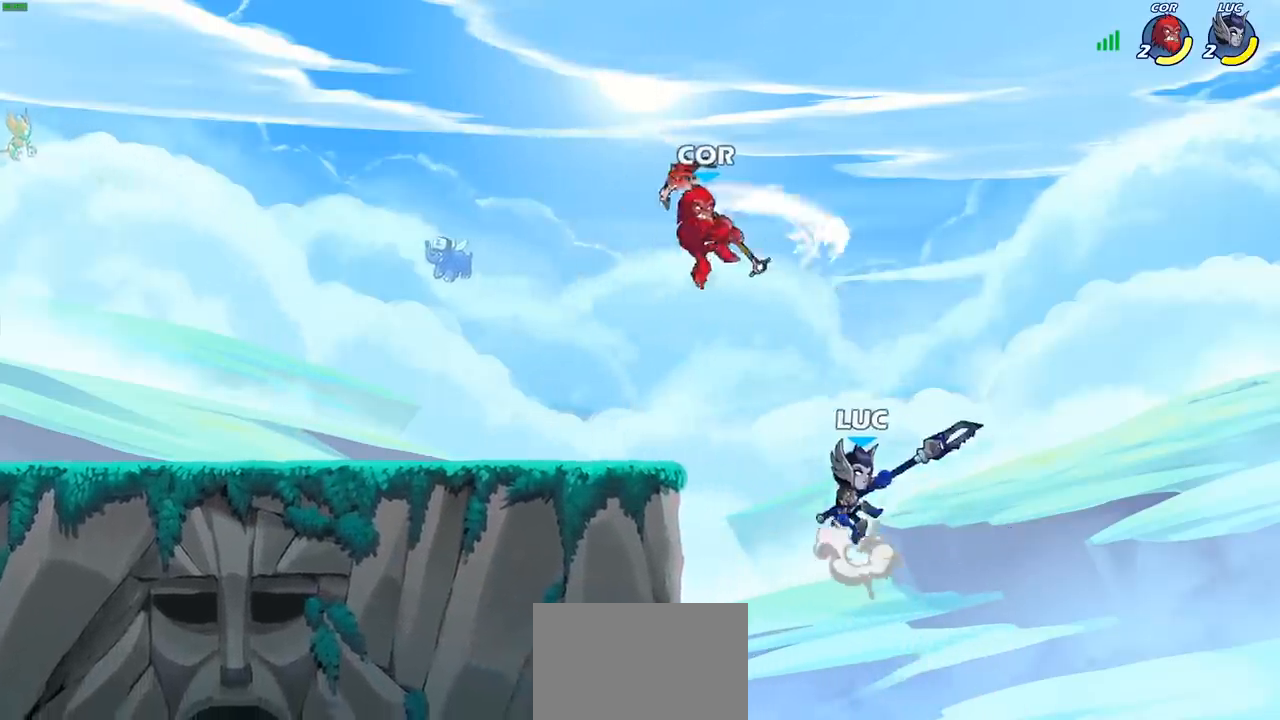
{"buttons": [], "left_stick": "right", "events": [[67, "CROSS", "up"], [67, "SQUARE", "up"], [217, "left_stick", "up-right"], [483, "left_stick", "right"]]}
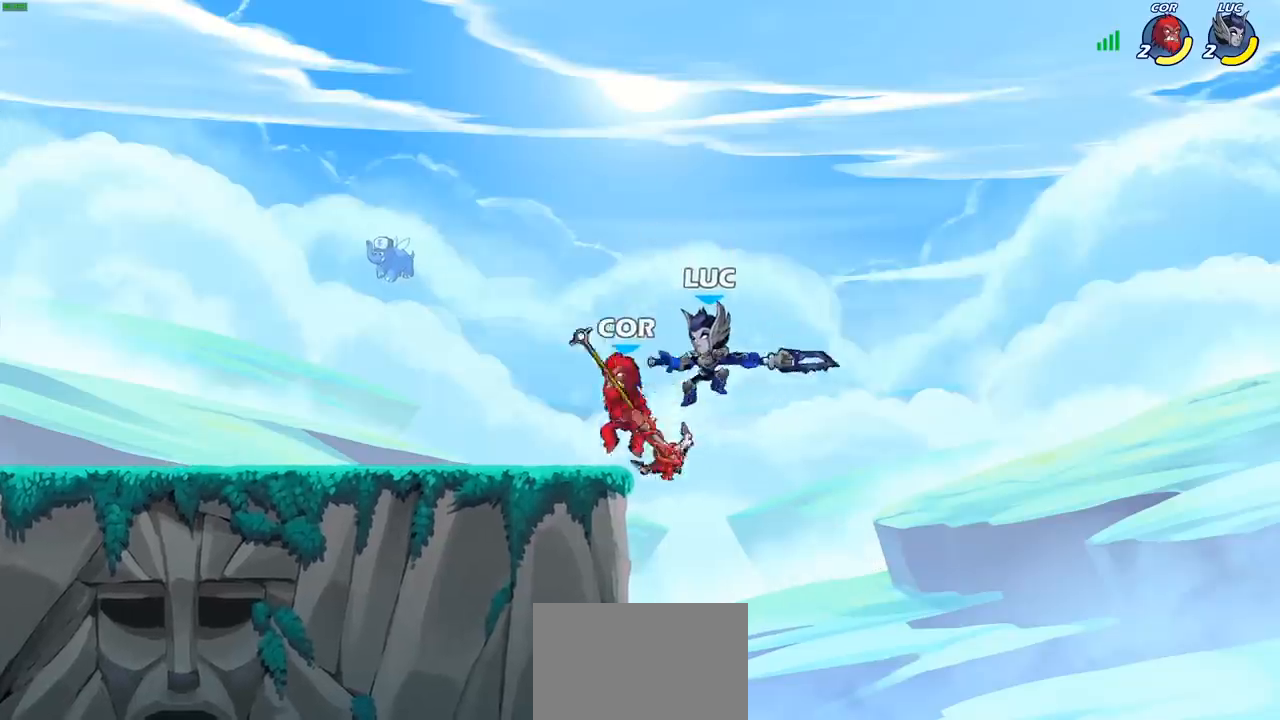
{"buttons": [], "left_stick": "left", "events": [[100, "left_stick", "left"], [133, "CIRCLE", "down"], [217, "CIRCLE", "up"]]}
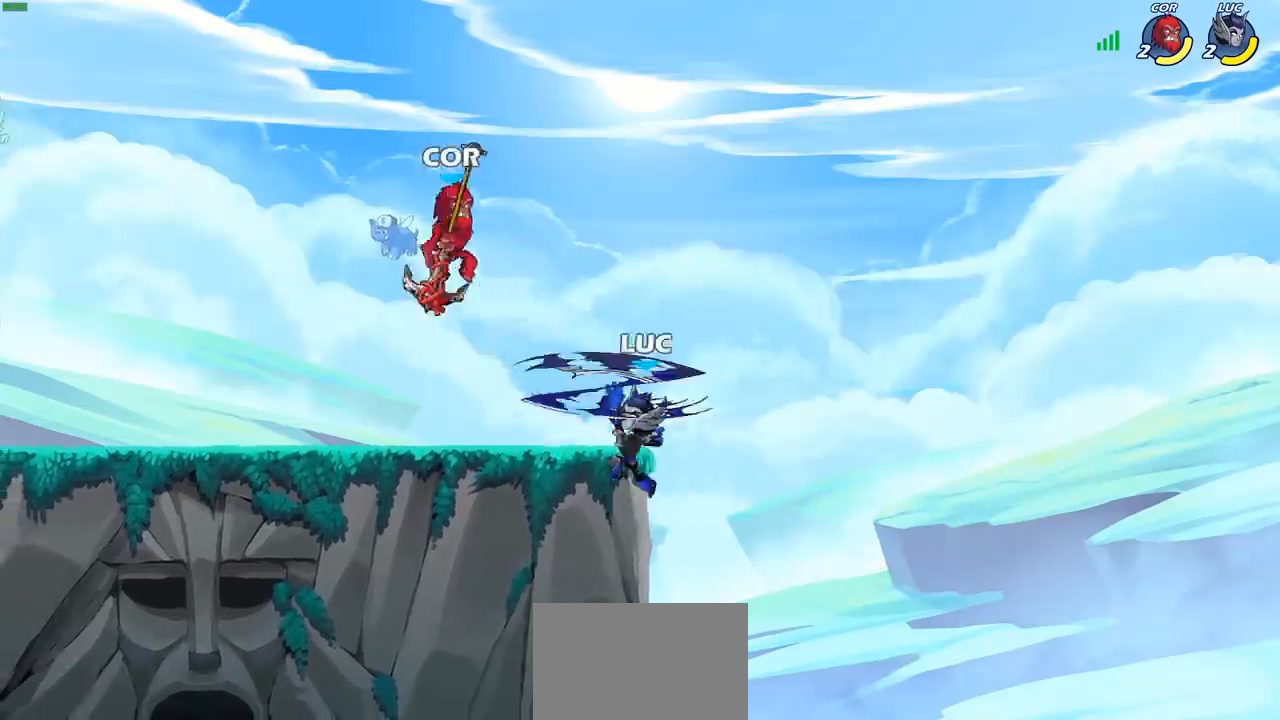
{"buttons": [], "left_stick": "right", "events": [[417, "left_stick", "right"]]}
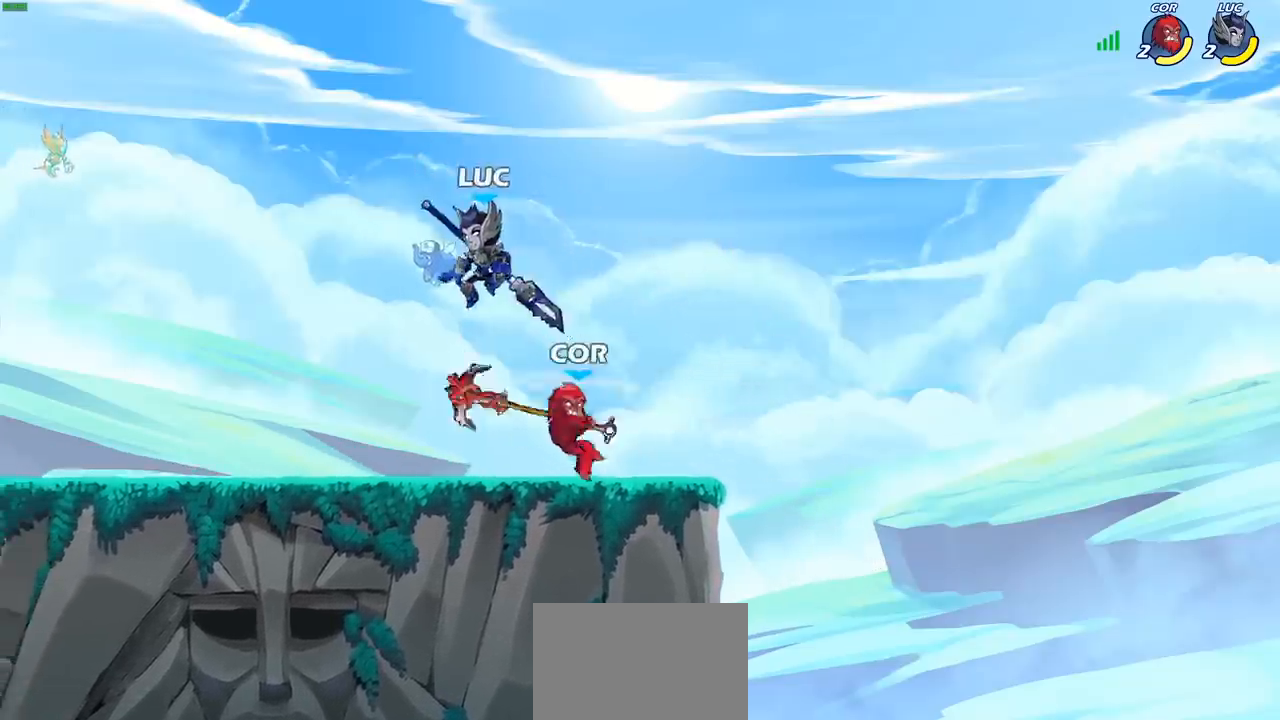
{"buttons": [], "left_stick": "left", "events": [[50, "left_stick", "center"], [83, "SQUARE", "down"], [117, "SQUARE", "up"], [133, "left_stick", "right"], [383, "left_stick", "left"]]}